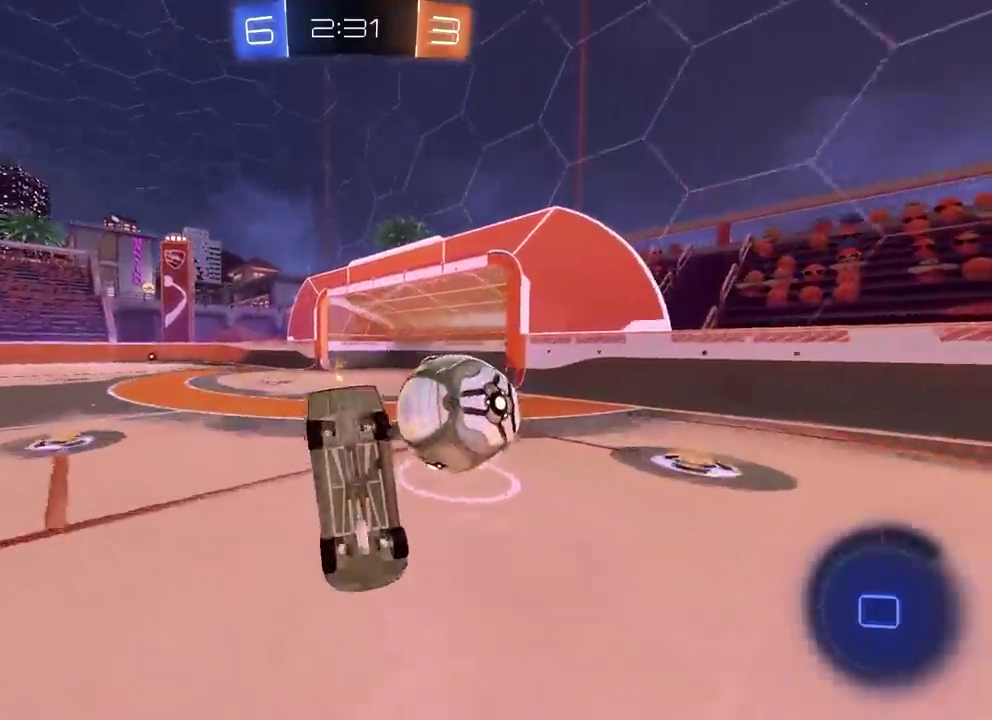
Gameplay with a controller (PlayStation layout); each line is a JSON object with the inputs held at the frame after it. "events" lists button and stick changes between this image and that frame as [ms after this image, input, new state], when the widget could be followed in between. This overlay highlights the sticks when they move; stick clicks (L3 R3) are not distinguishable. Not read: L1 L2 R1 R3 right_stick.
{"buttons": [], "left_stick": "center", "events": []}
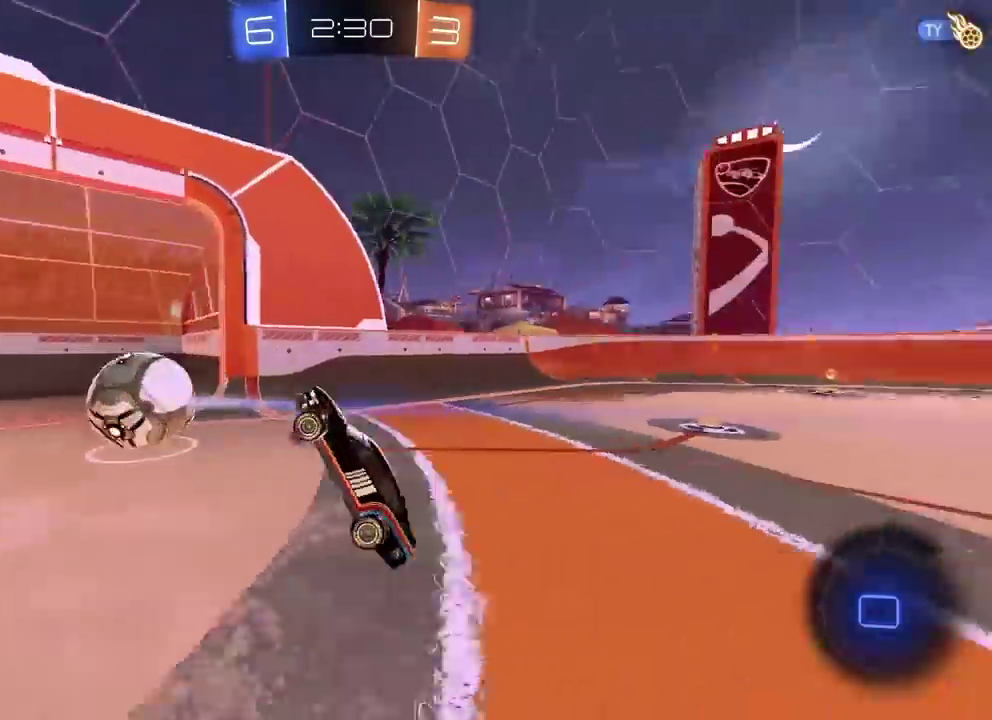
{"buttons": ["R2"], "left_stick": "left", "events": [[50, "left_stick", "left"], [367, "R2", "down"]]}
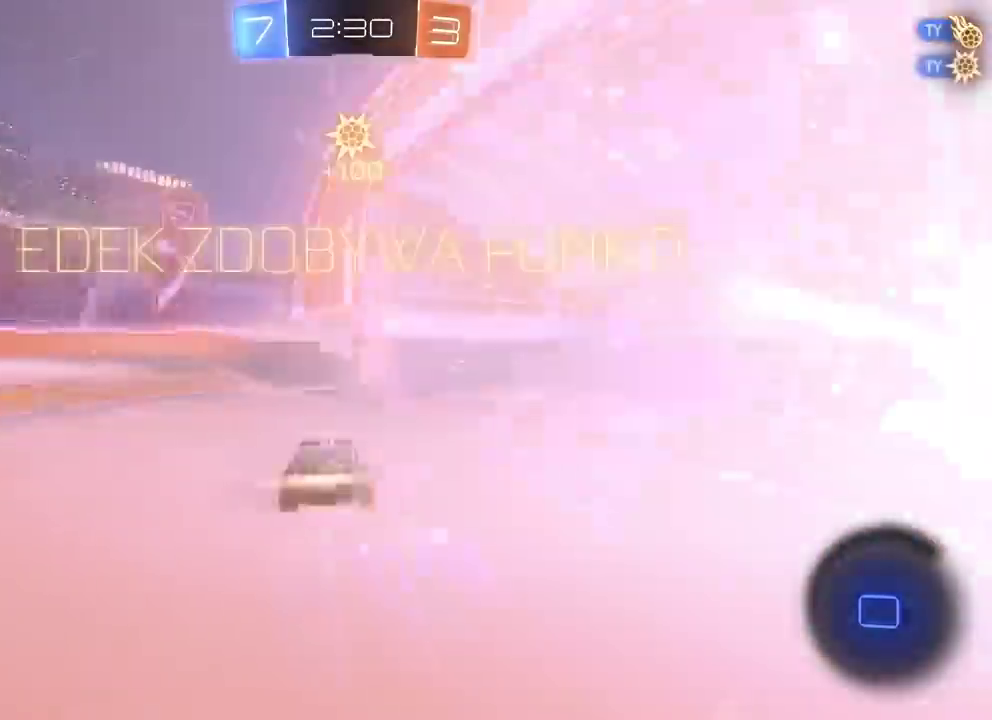
{"buttons": ["R2"], "left_stick": "right", "events": [[83, "left_stick", "center"], [333, "left_stick", "right"]]}
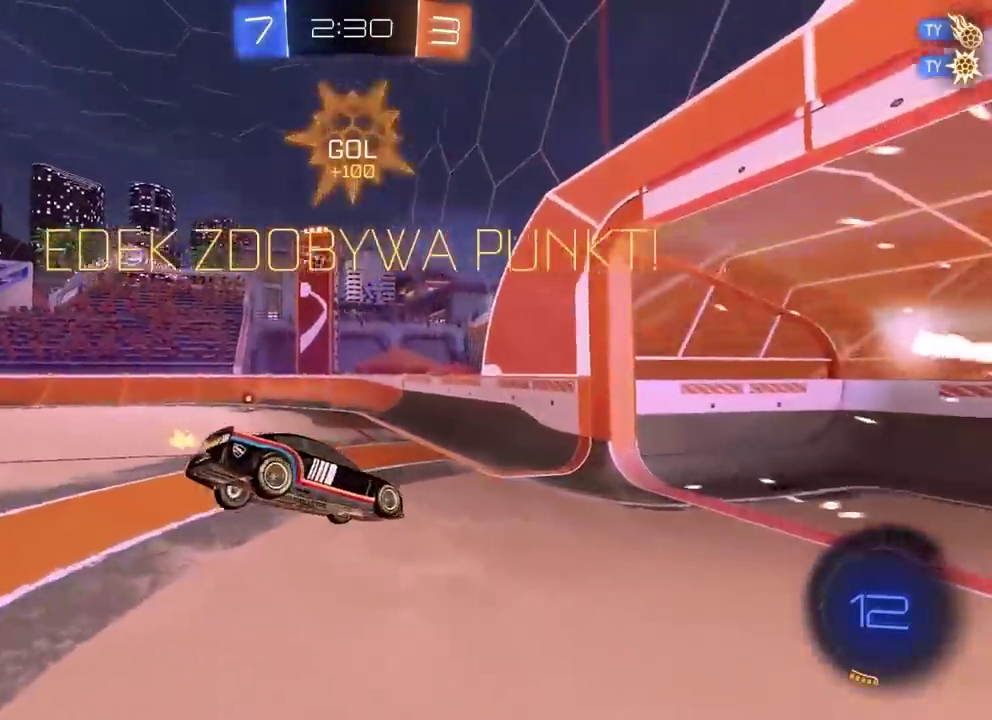
{"buttons": ["R2"], "left_stick": "center", "events": [[333, "left_stick", "center"]]}
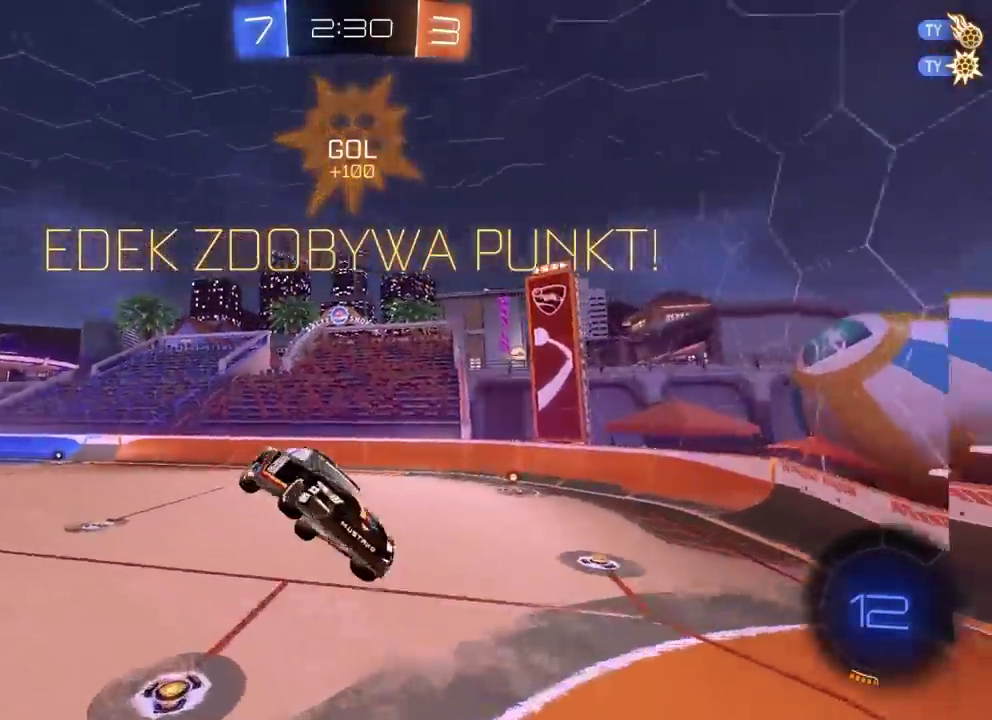
{"buttons": ["R2"], "left_stick": "center", "events": [[83, "left_stick", "up-right"], [283, "left_stick", "center"]]}
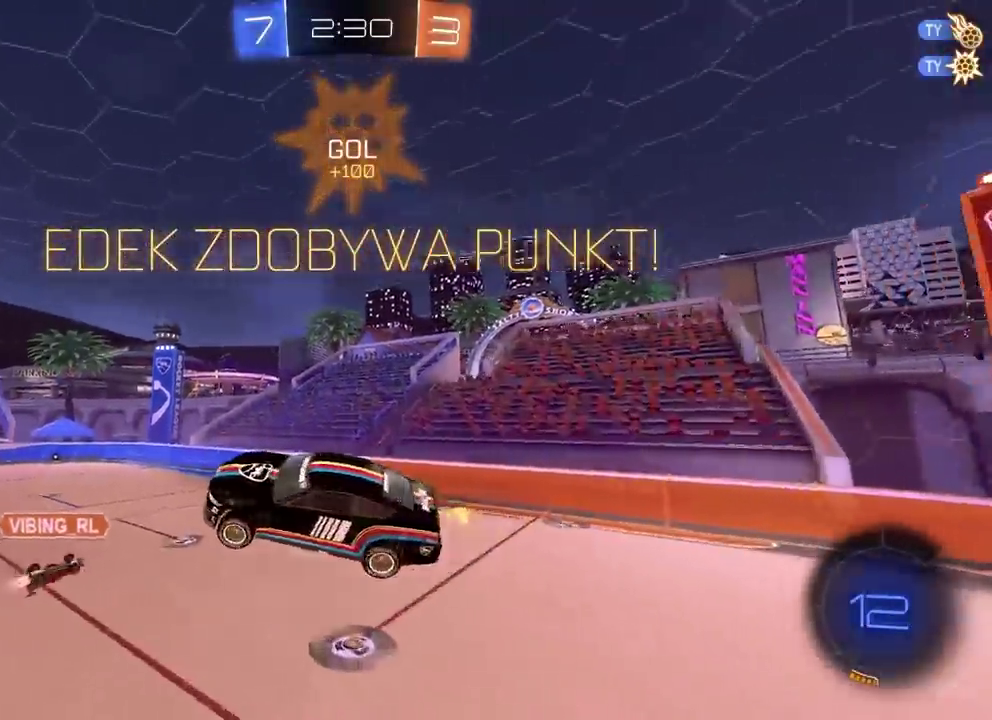
{"buttons": ["R2"], "left_stick": "center", "events": []}
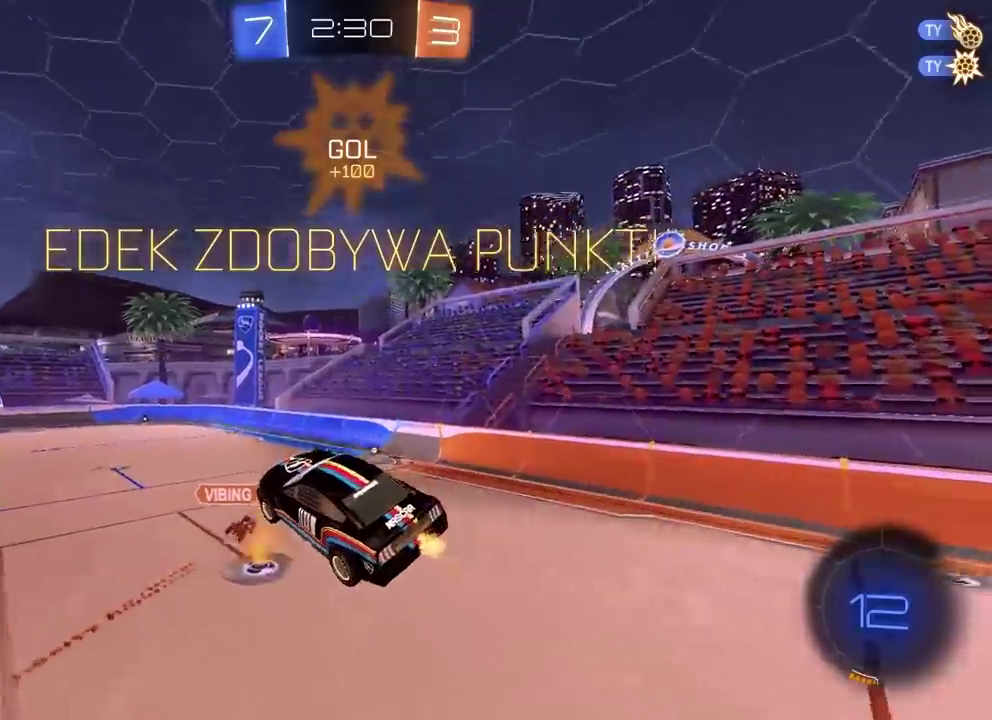
{"buttons": ["R2"], "left_stick": "center", "events": []}
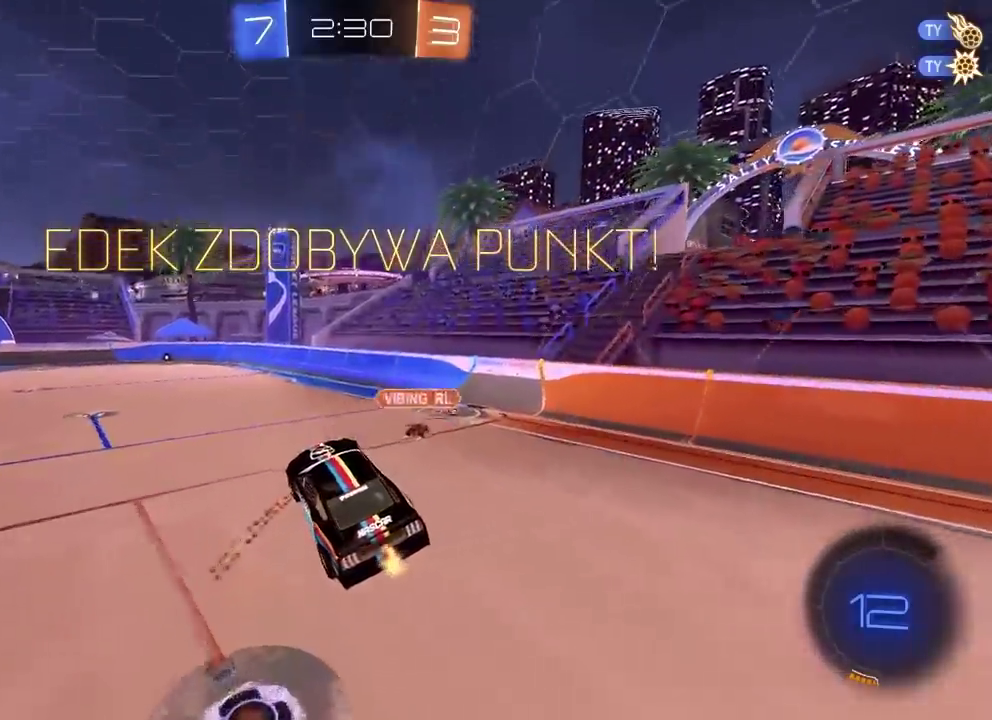
{"buttons": ["R2"], "left_stick": "center", "events": []}
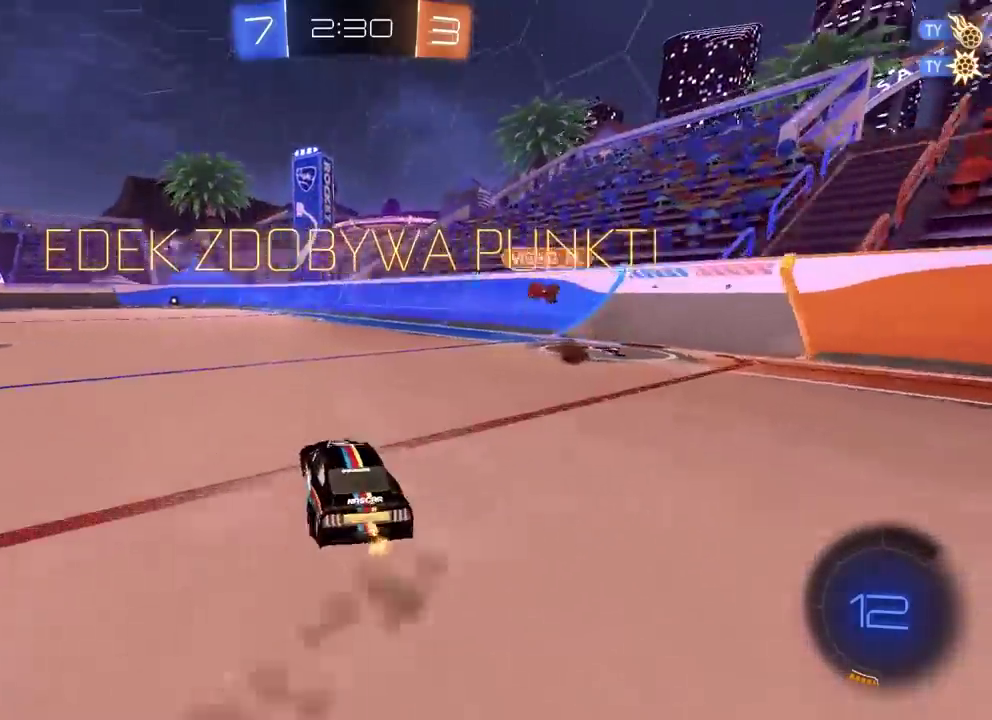
{"buttons": ["CROSS", "R2"], "left_stick": "center", "events": [[450, "CROSS", "down"]]}
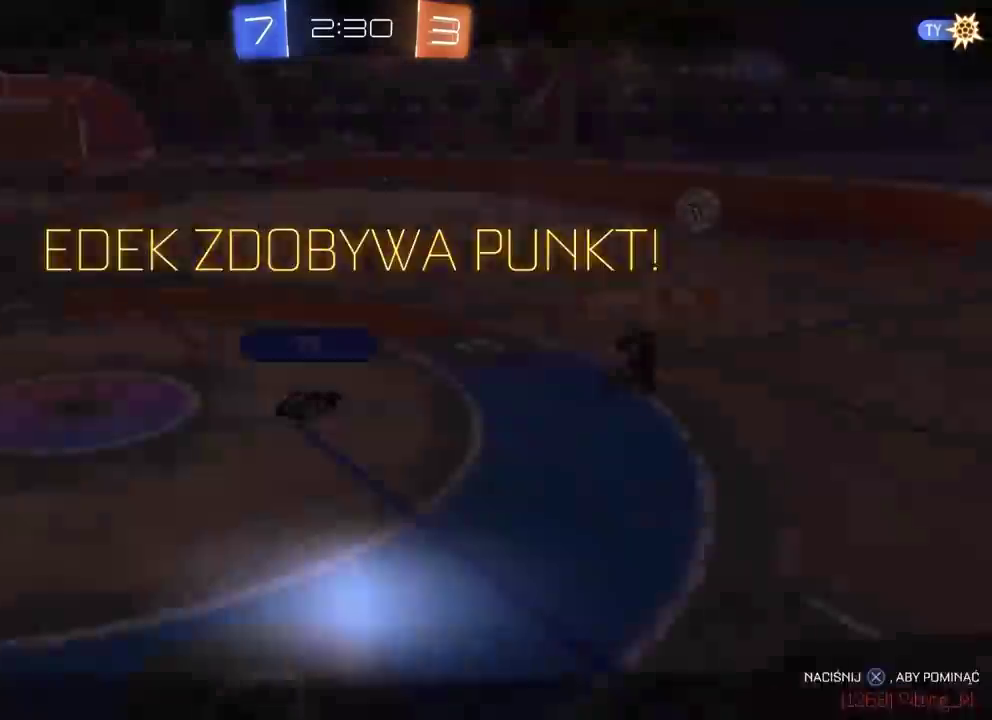
{"buttons": [], "left_stick": "center", "events": [[117, "CROSS", "up"], [267, "R2", "up"]]}
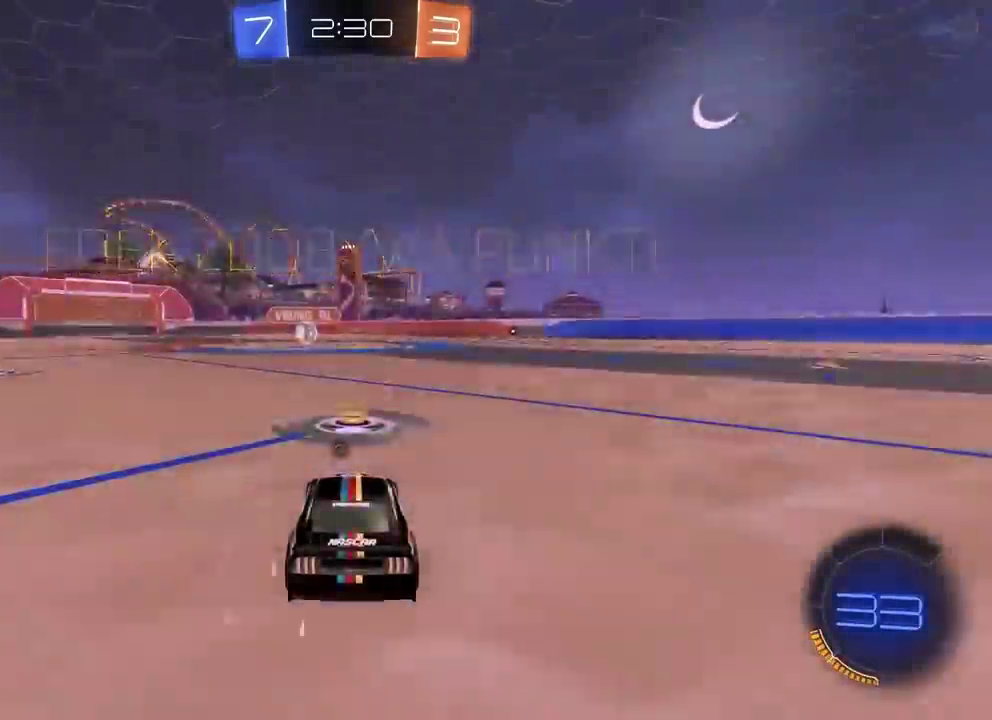
{"buttons": ["R2"], "left_stick": "center", "events": [[483, "R2", "down"]]}
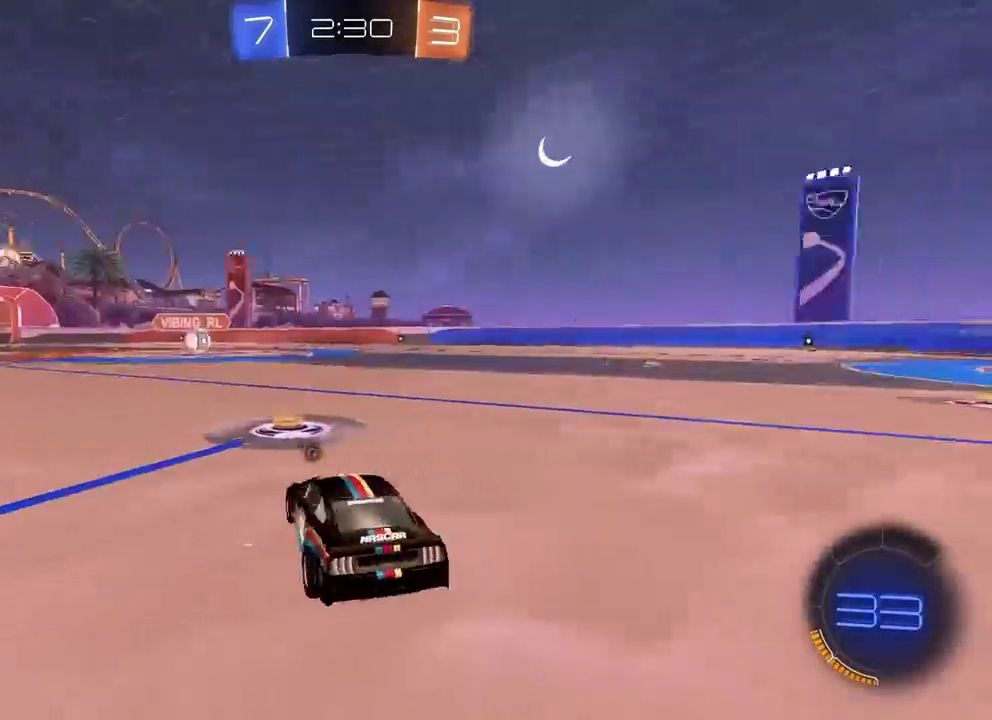
{"buttons": ["TRIANGLE", "R2"], "left_stick": "center", "events": [[300, "TRIANGLE", "down"], [400, "TRIANGLE", "up"], [483, "TRIANGLE", "down"]]}
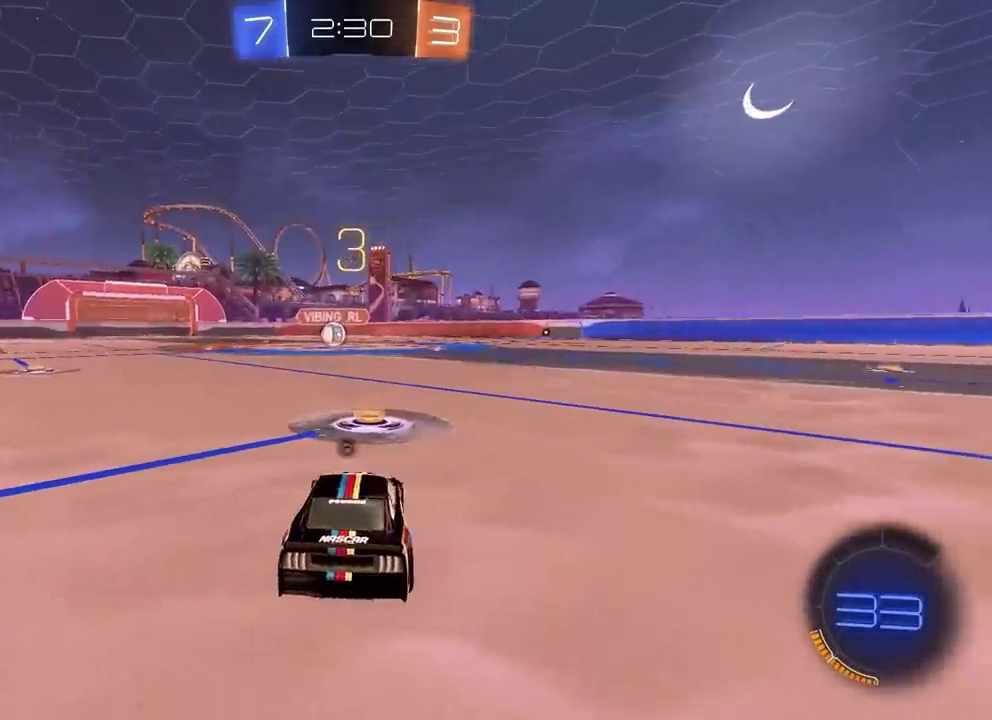
{"buttons": ["R2"], "left_stick": "center", "events": [[33, "TRIANGLE", "up"], [267, "TRIANGLE", "down"], [367, "TRIANGLE", "up"]]}
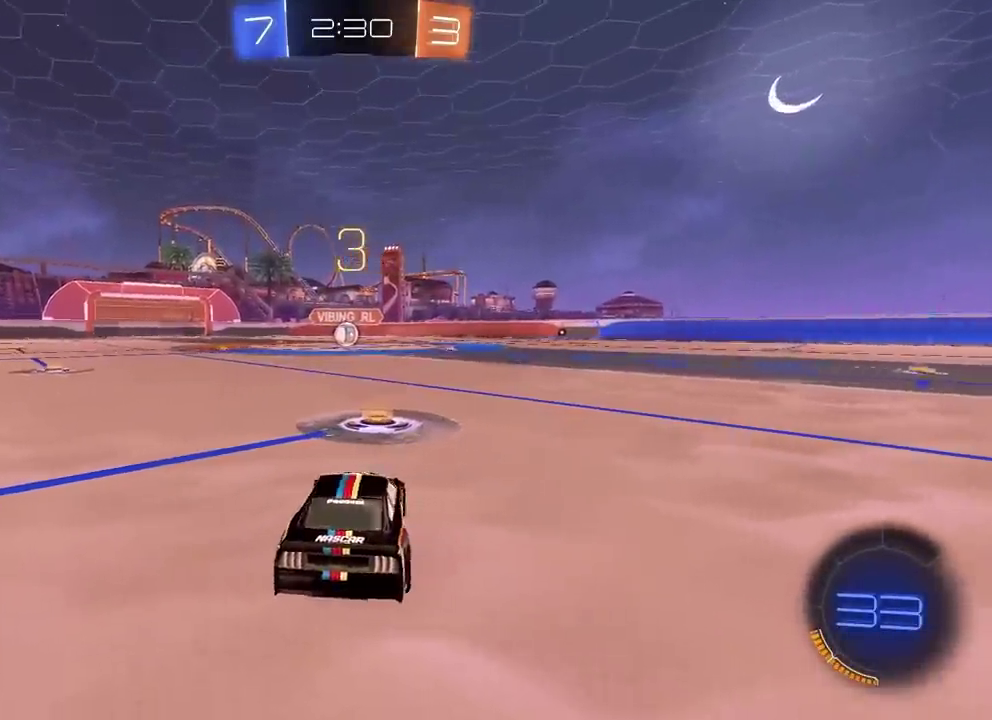
{"buttons": ["R2"], "left_stick": "center", "events": []}
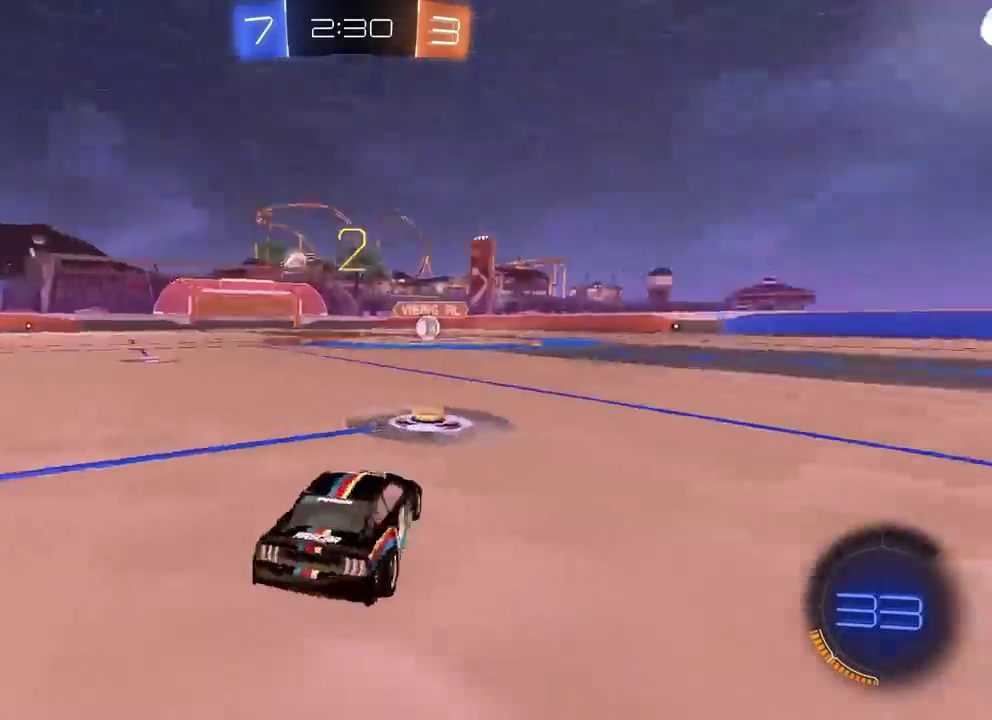
{"buttons": ["R2"], "left_stick": "center", "events": []}
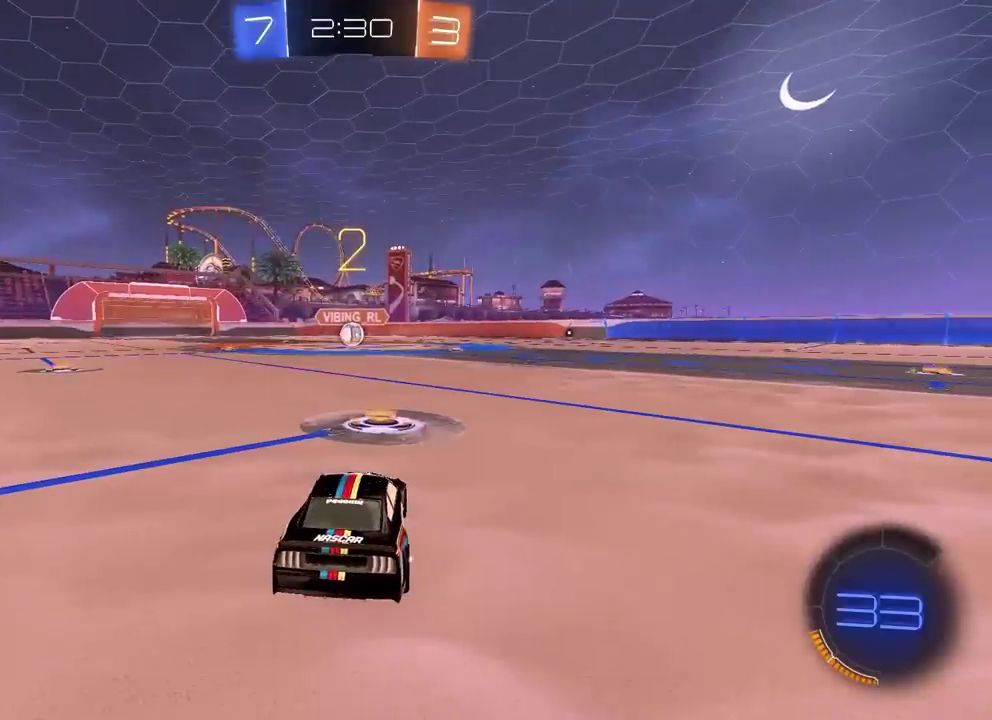
{"buttons": ["R2"], "left_stick": "center", "events": []}
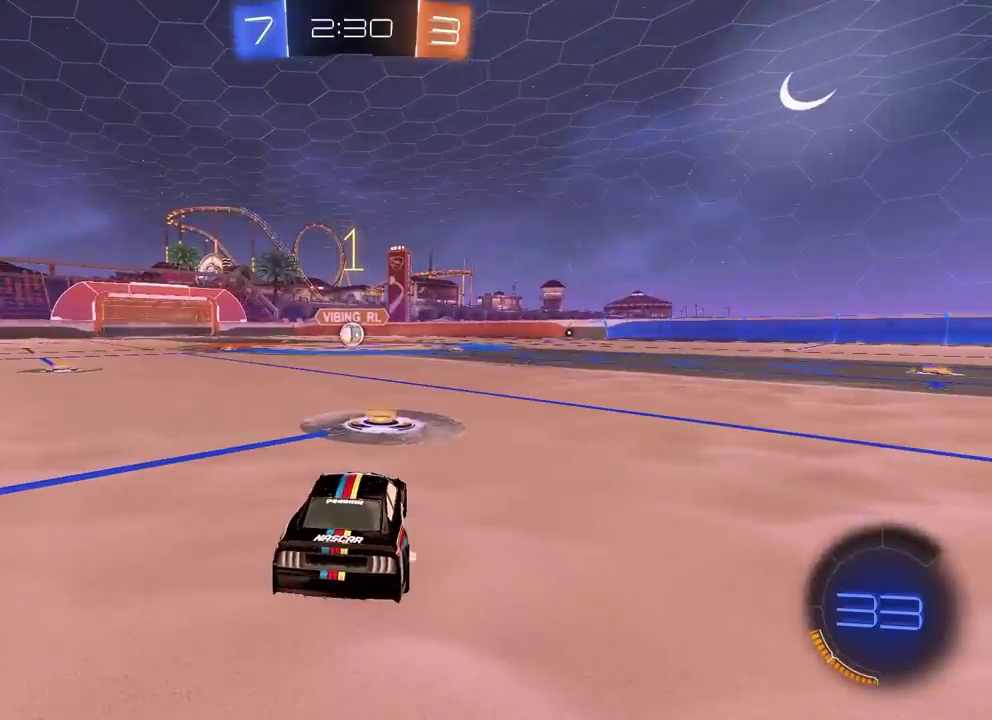
{"buttons": ["R2"], "left_stick": "center", "events": []}
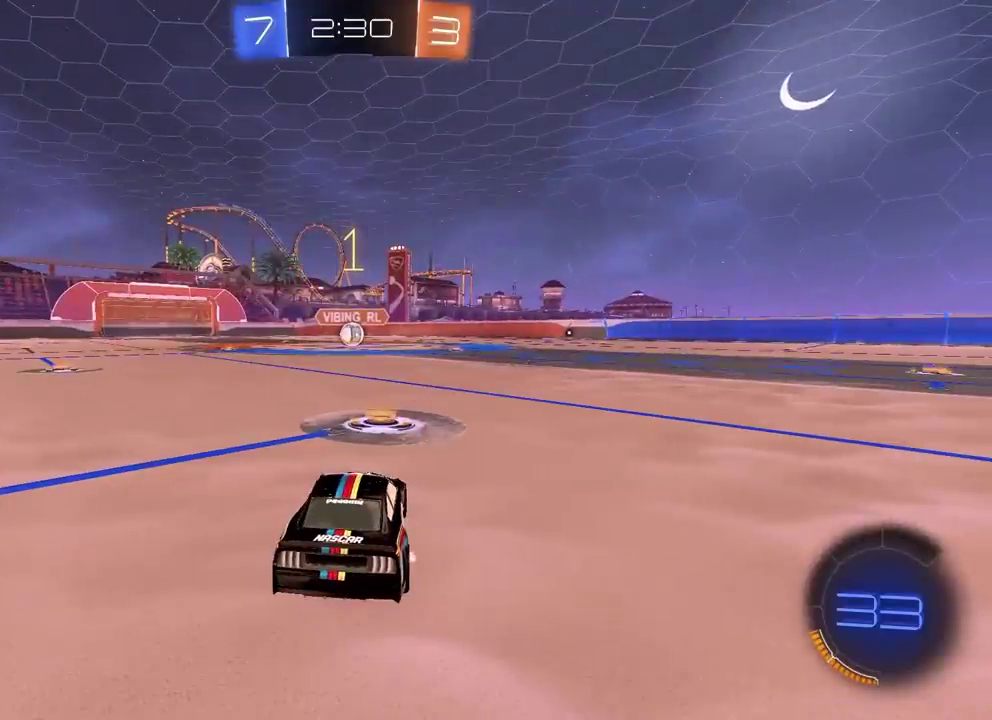
{"buttons": ["CROSS", "R2"], "left_stick": "up", "events": [[233, "left_stick", "up"], [283, "CROSS", "down"], [350, "CROSS", "up"], [400, "CROSS", "down"]]}
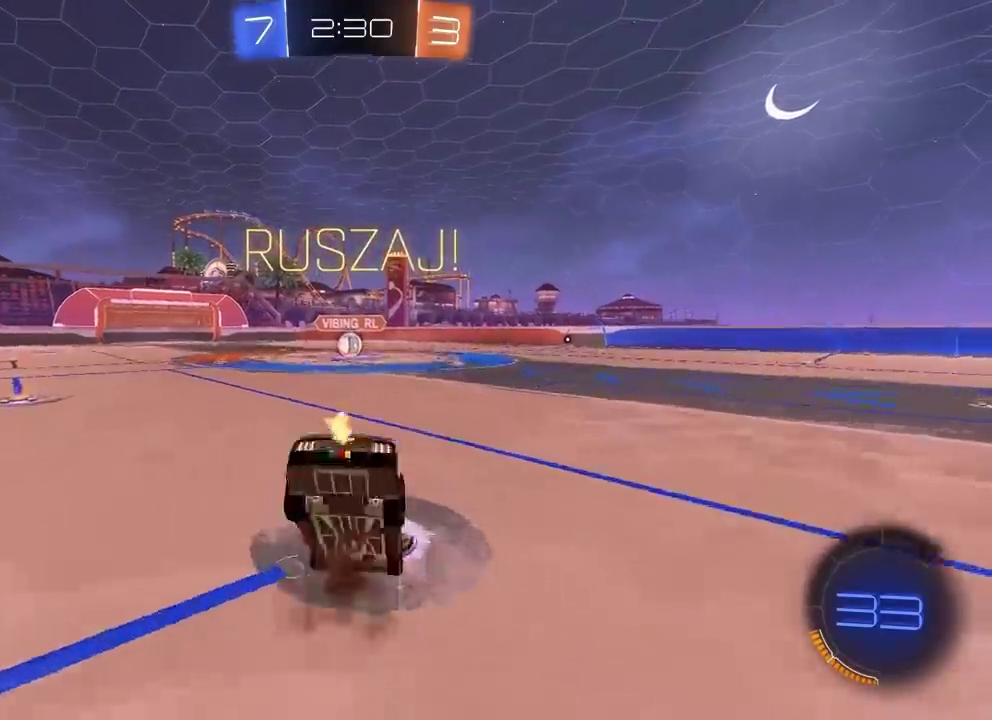
{"buttons": [], "left_stick": "center", "events": [[17, "CROSS", "up"], [67, "R2", "up"], [100, "left_stick", "center"]]}
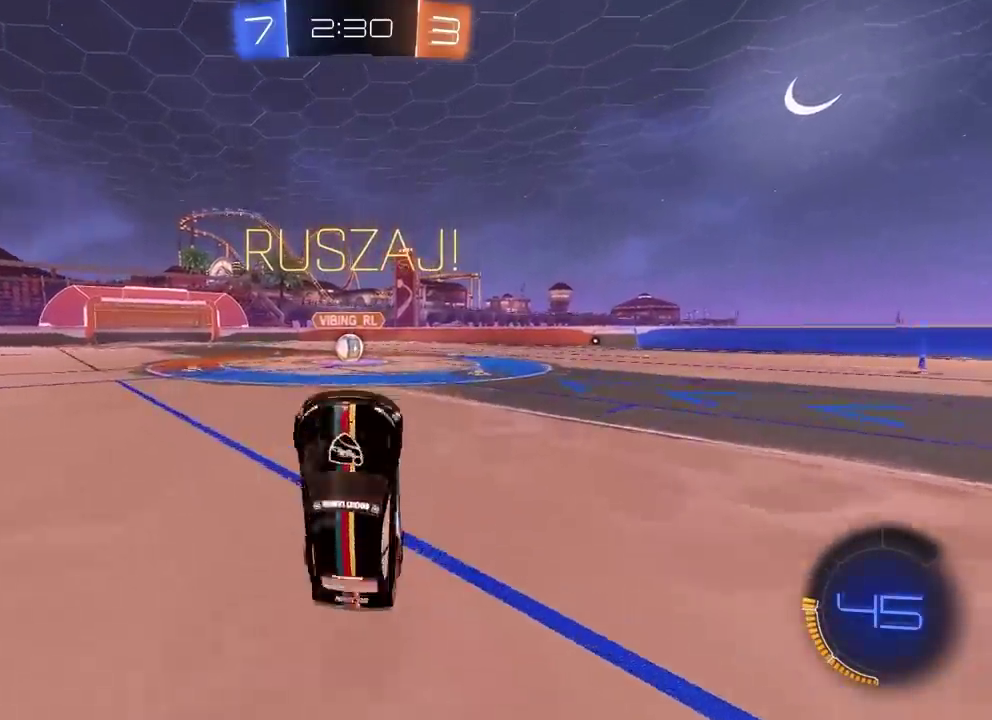
{"buttons": ["R2"], "left_stick": "right", "events": [[17, "left_stick", "up-right"], [150, "R2", "down"], [200, "left_stick", "right"]]}
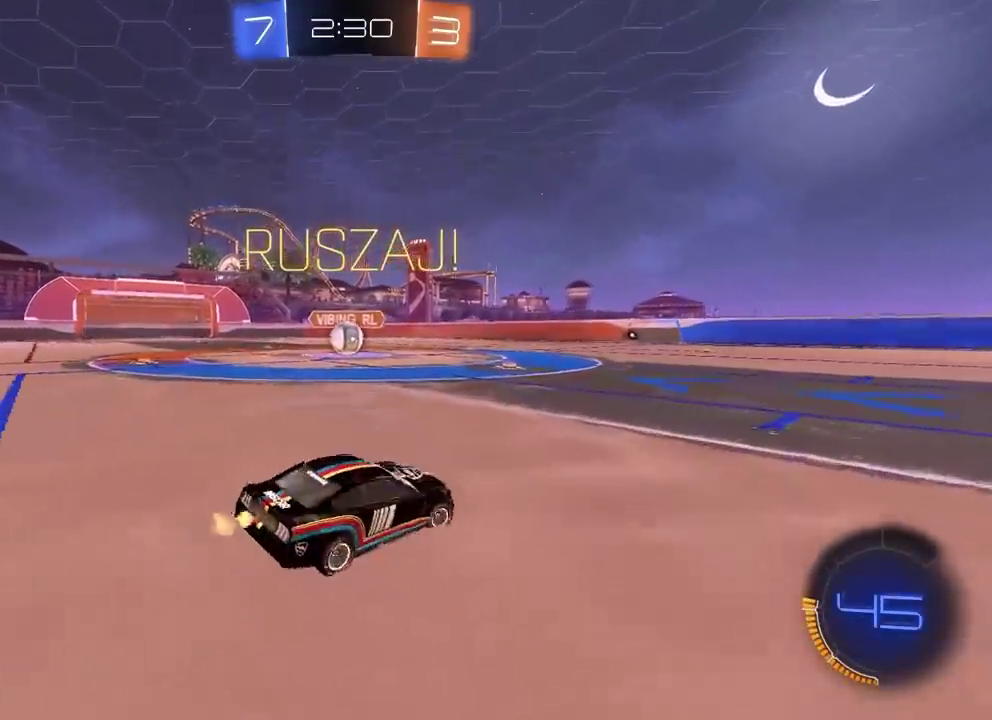
{"buttons": ["R2"], "left_stick": "right", "events": []}
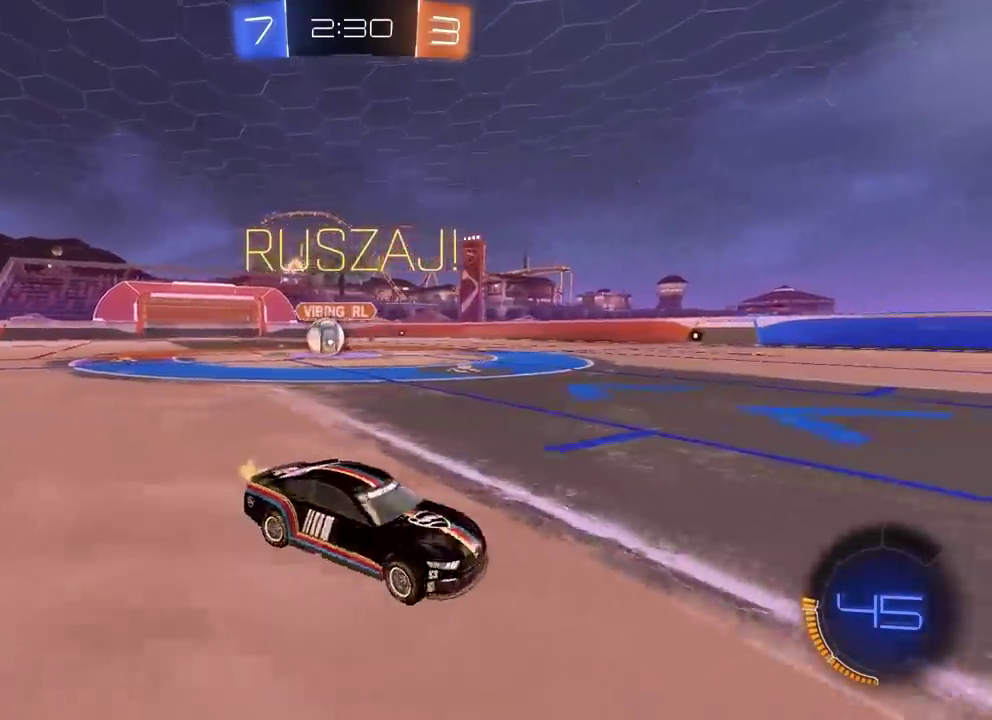
{"buttons": ["CIRCLE", "TRIANGLE", "R2"], "left_stick": "right", "events": [[150, "CIRCLE", "down"], [383, "TRIANGLE", "down"]]}
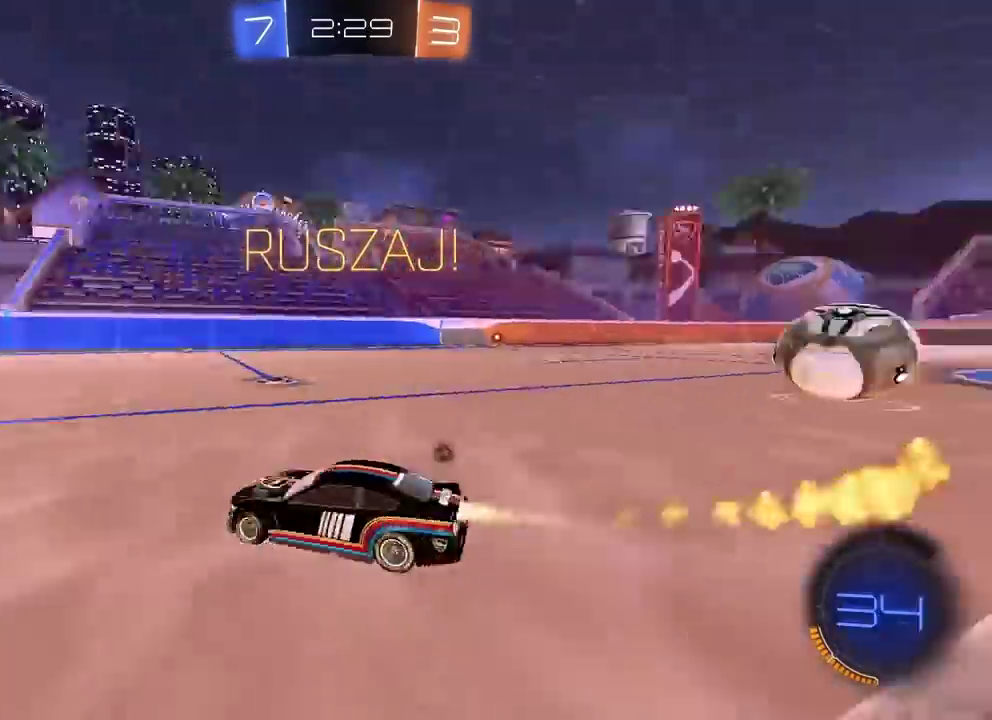
{"buttons": ["CIRCLE", "R2"], "left_stick": "center", "events": [[83, "TRIANGLE", "up"], [133, "left_stick", "center"], [417, "left_stick", "down-left"], [483, "left_stick", "center"]]}